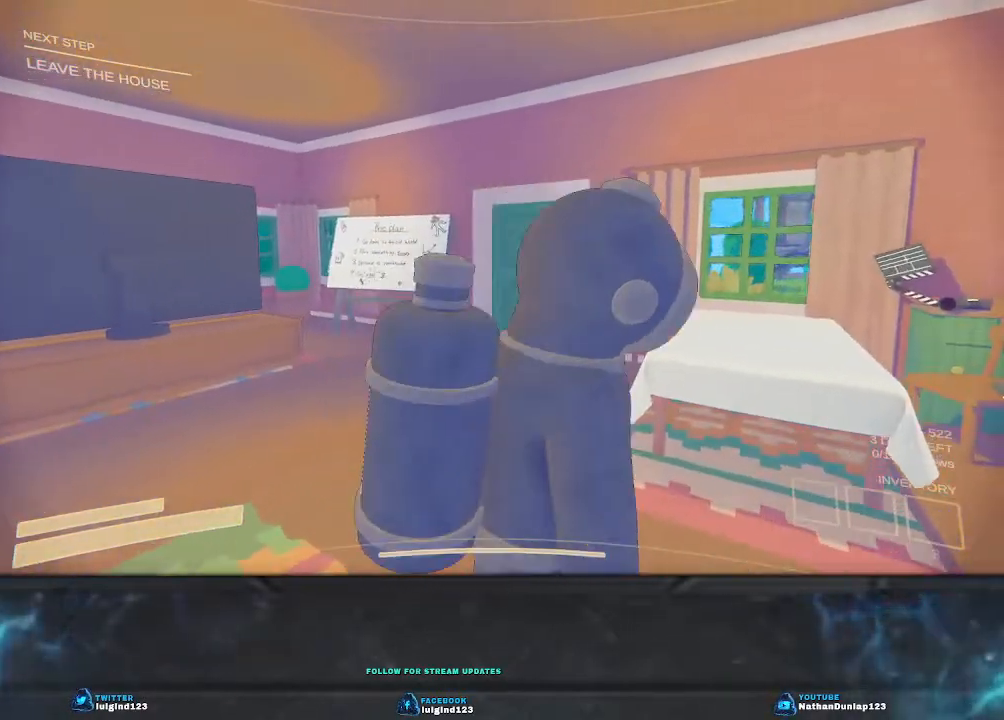
Gameplay with keyboard; each line is a JSON object with the keys held at the frame after it. "events" lists presses ("down") and releases ("up") of "a", "ctrl", "d", "e", "f", "q", "r", "s", "shift", "space", "tab" and "w" between this image and that frame as [ms after this image, input, new state], when the widget could be followed in between. No other keys are recorded. Mouse input is not recorded.
{"keys": ["a", "w"], "events": [[400, "a", "down"], [500, "w", "down"]]}
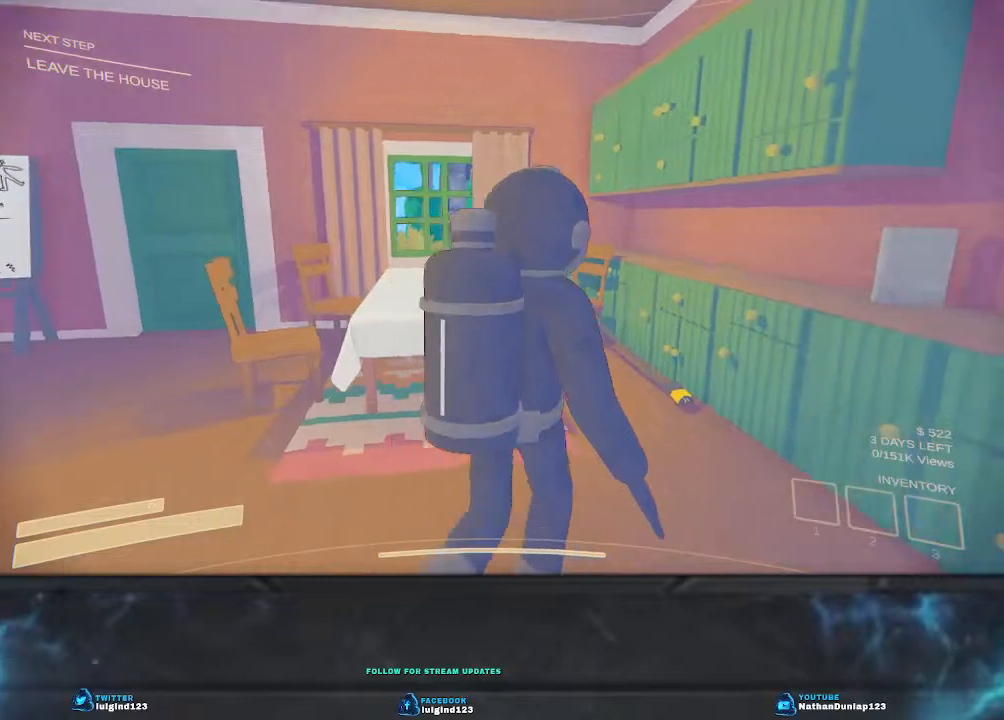
{"keys": ["a", "w"], "events": []}
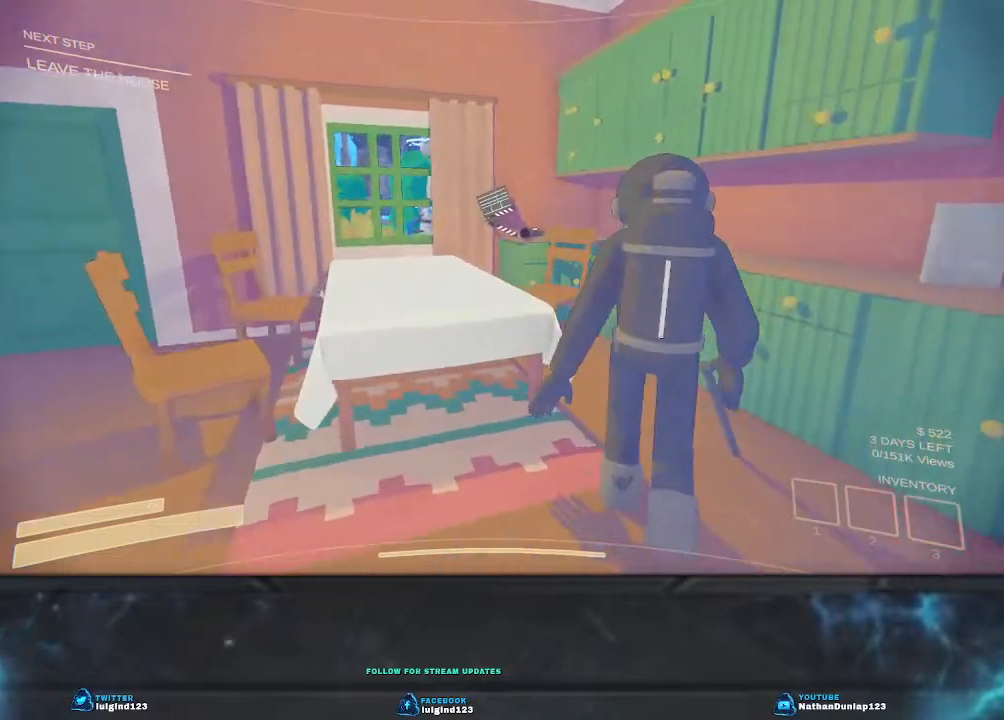
{"keys": [], "events": [[33, "a", "up"], [100, "w", "up"]]}
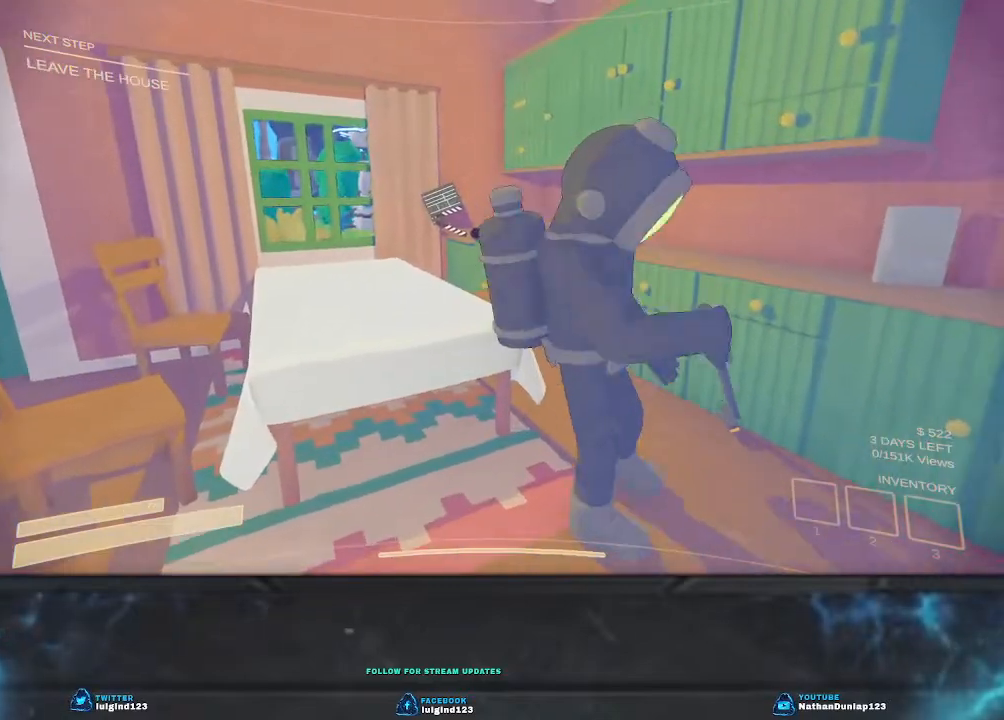
{"keys": ["w"], "events": [[267, "w", "down"]]}
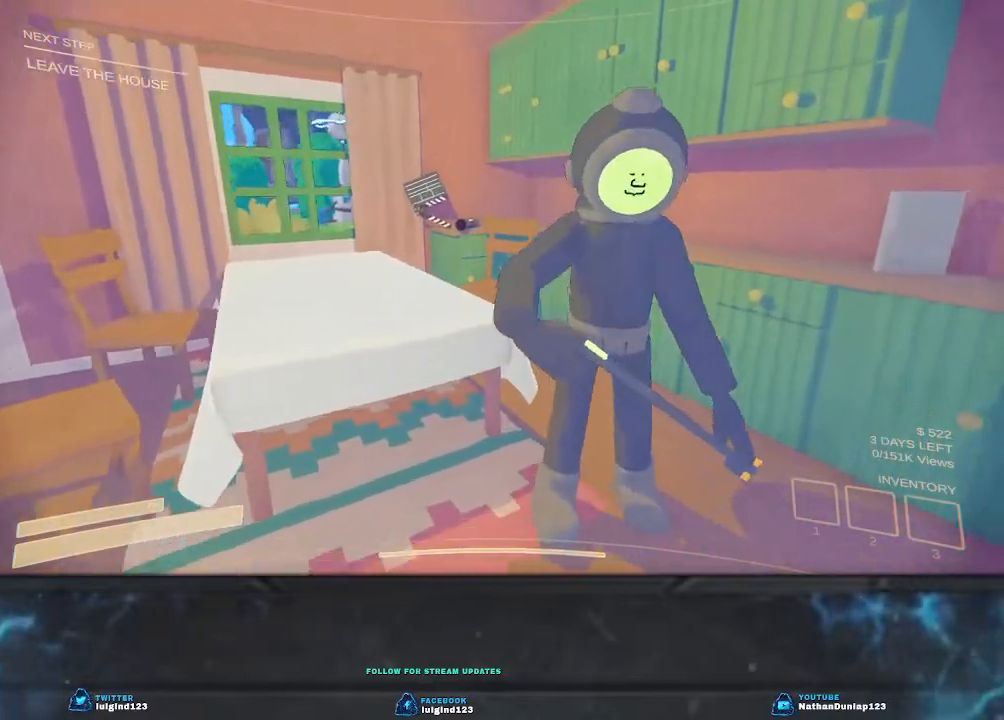
{"keys": ["d"], "events": [[67, "w", "up"], [467, "d", "down"]]}
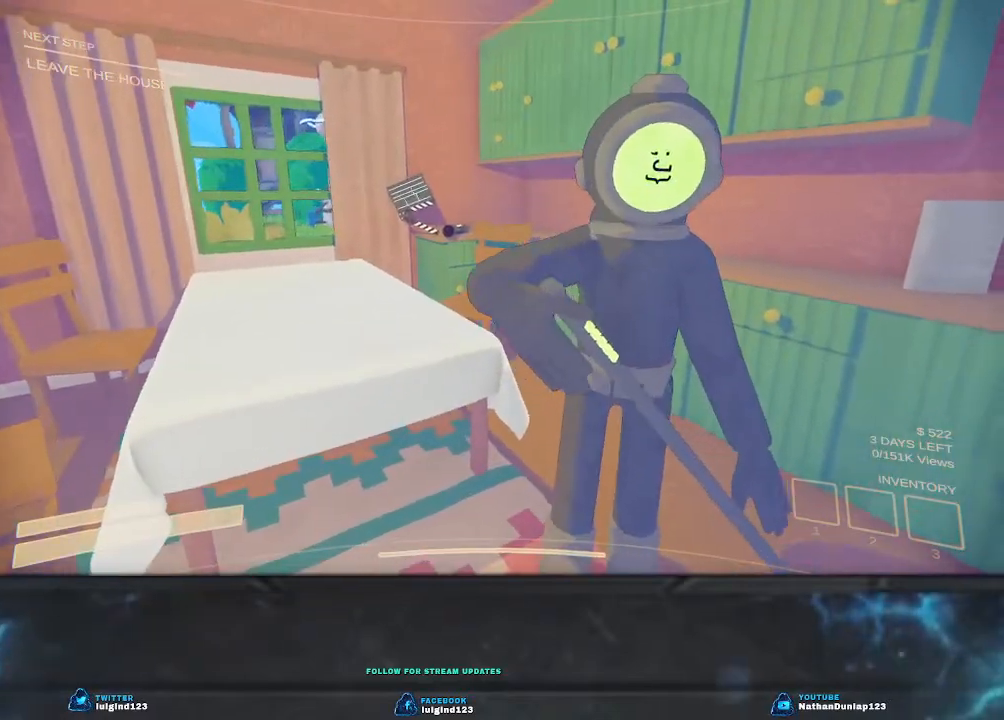
{"keys": ["d"], "events": []}
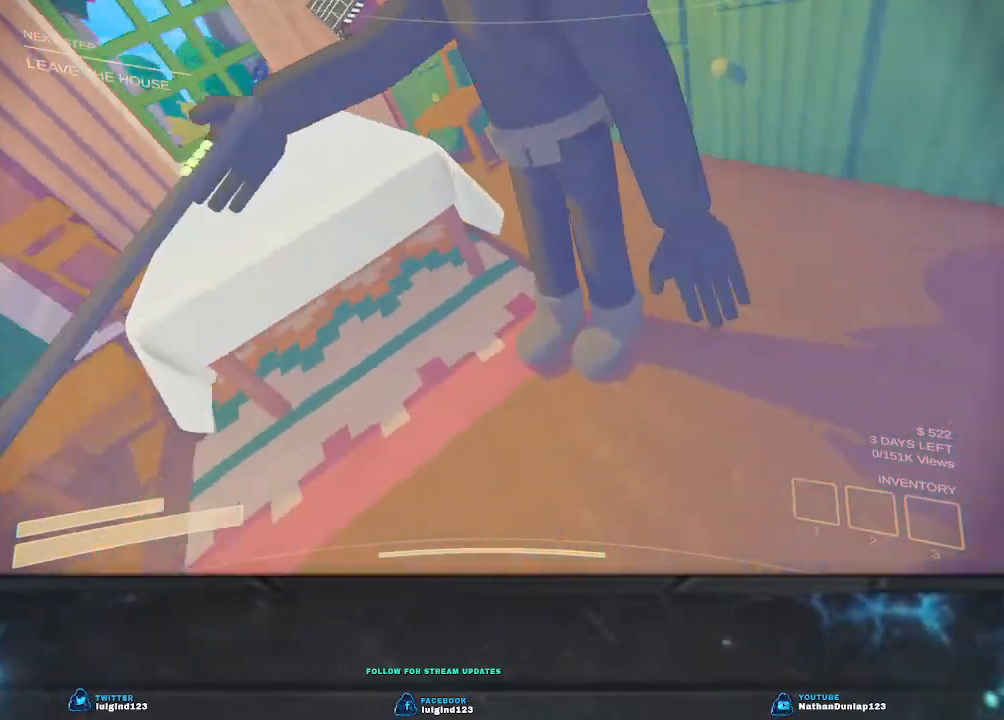
{"keys": [], "events": [[200, "d", "up"]]}
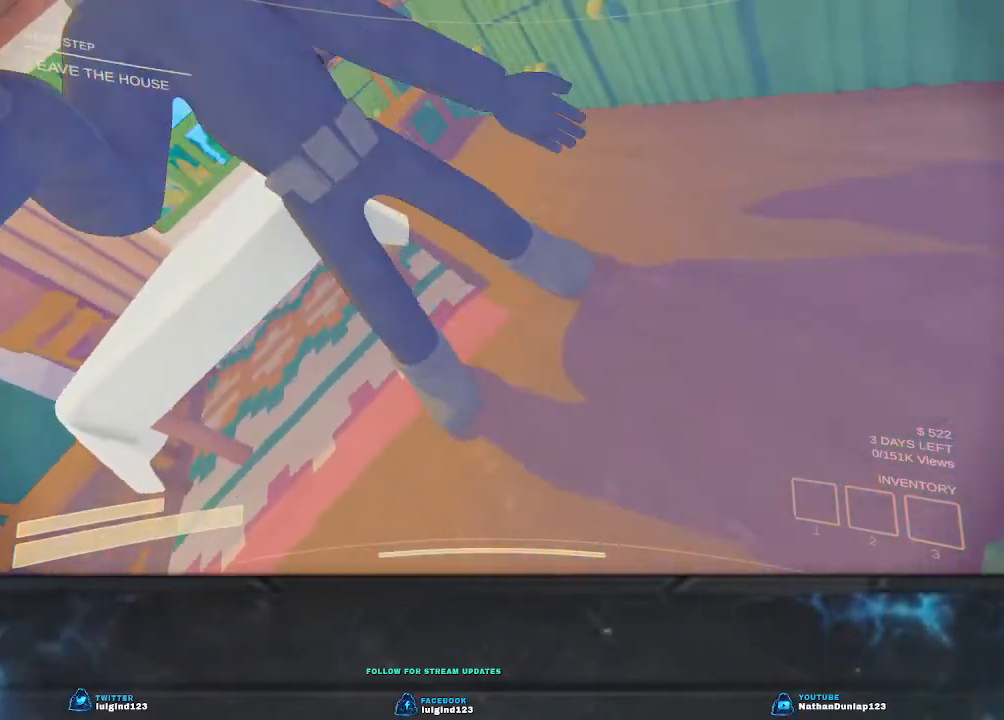
{"keys": [], "events": []}
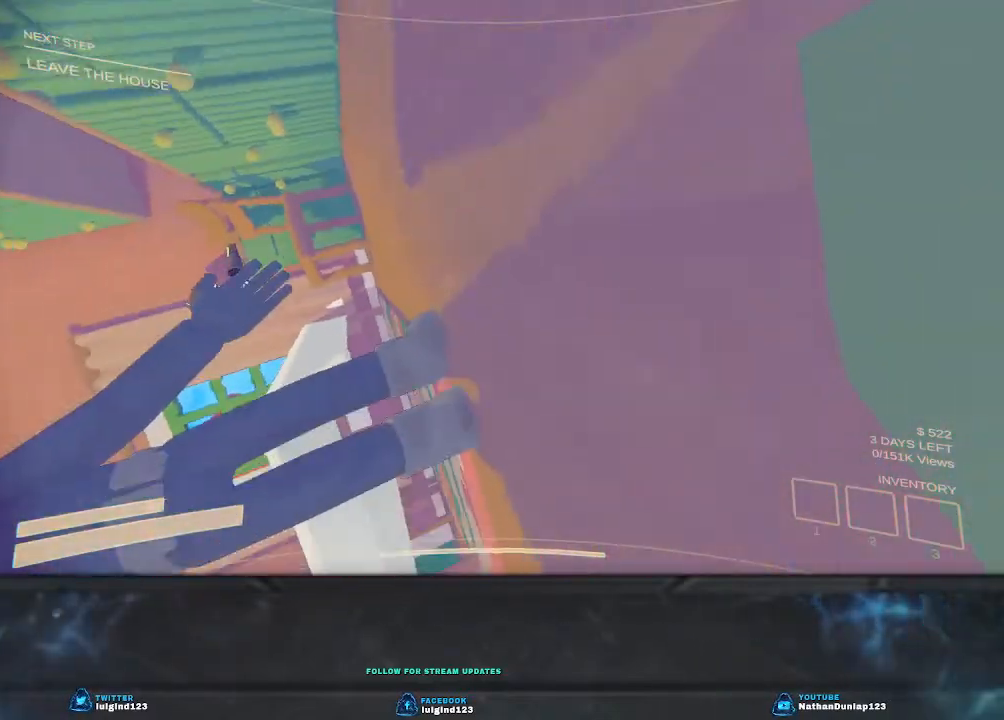
{"keys": [], "events": []}
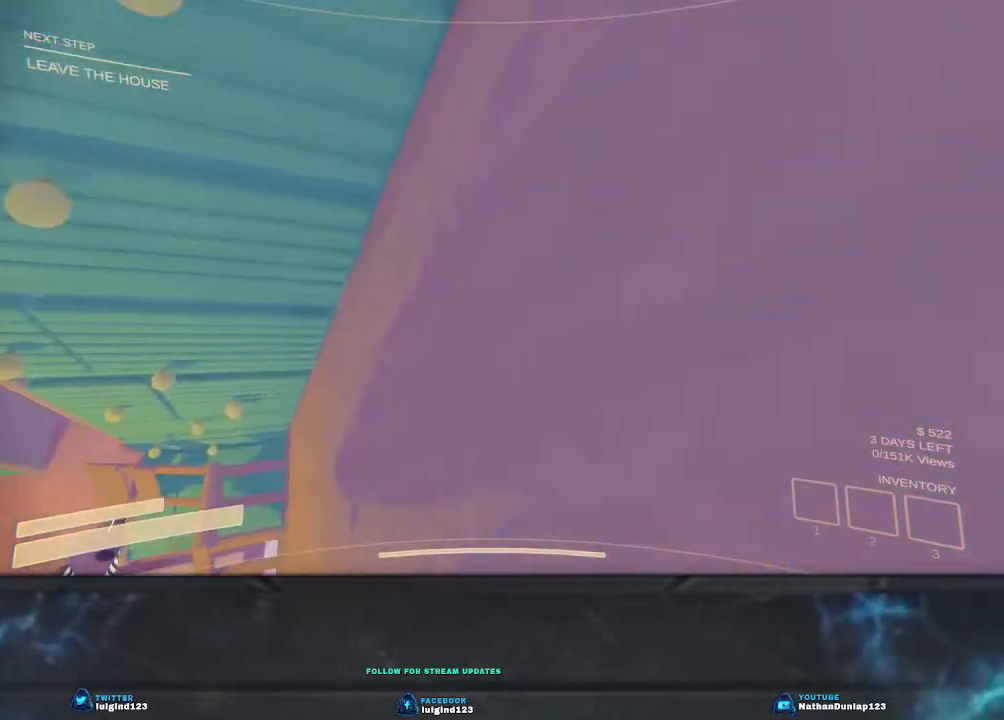
{"keys": [], "events": []}
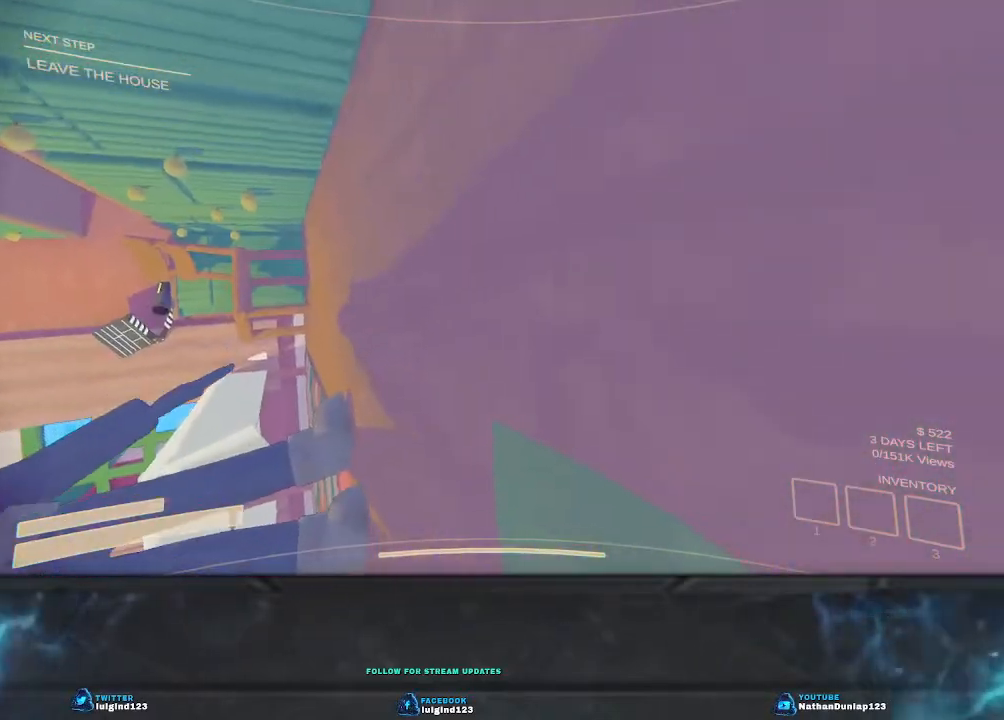
{"keys": [], "events": []}
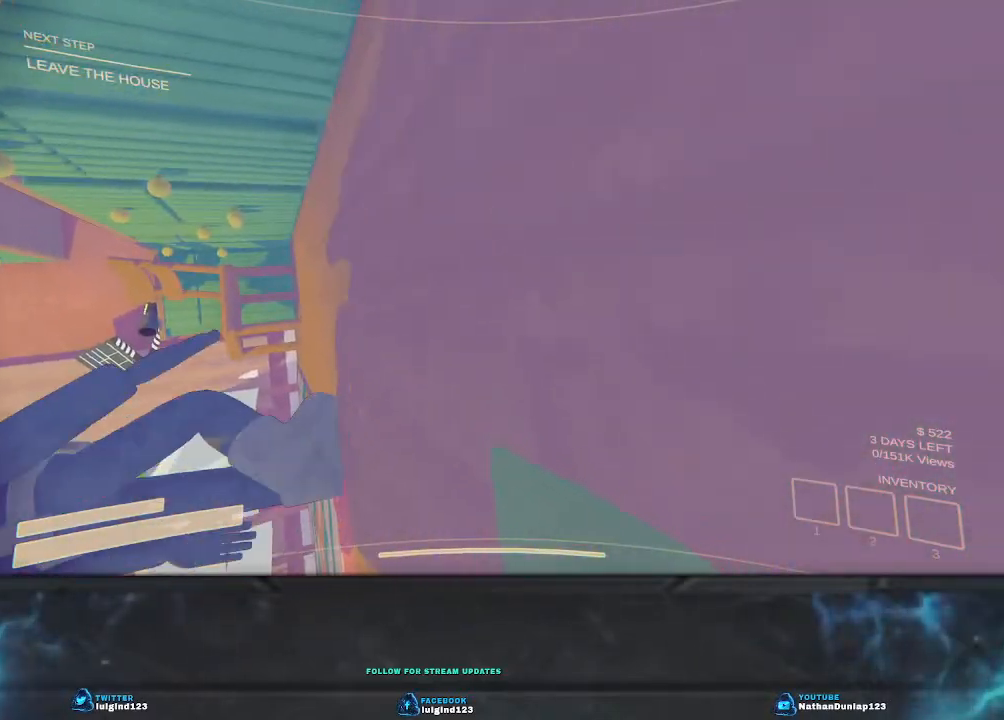
{"keys": [], "events": []}
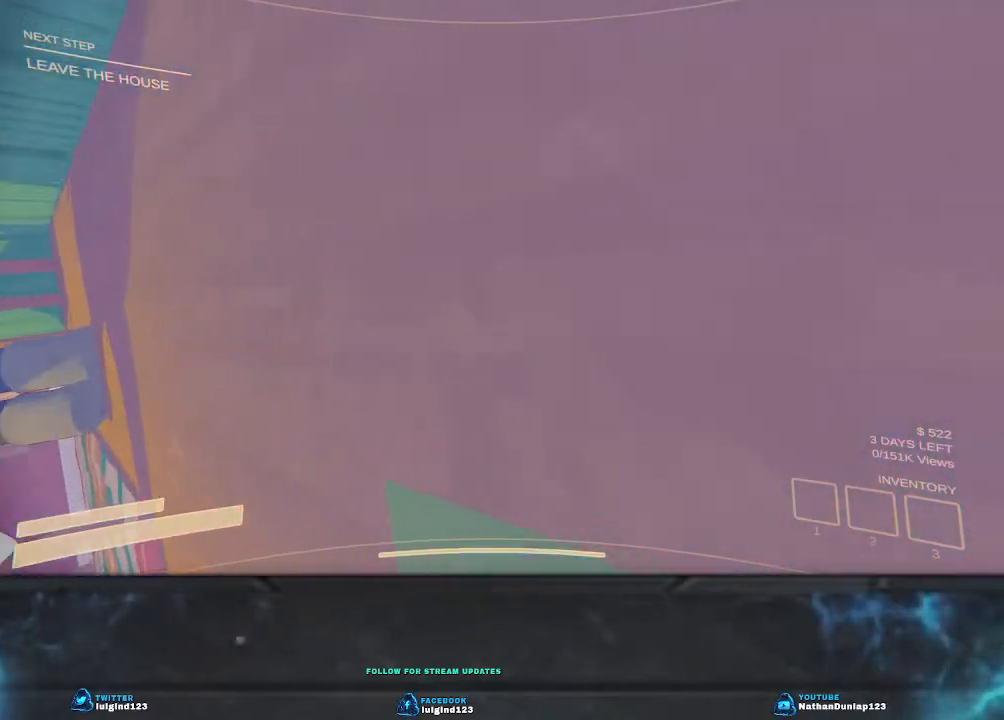
{"keys": [], "events": []}
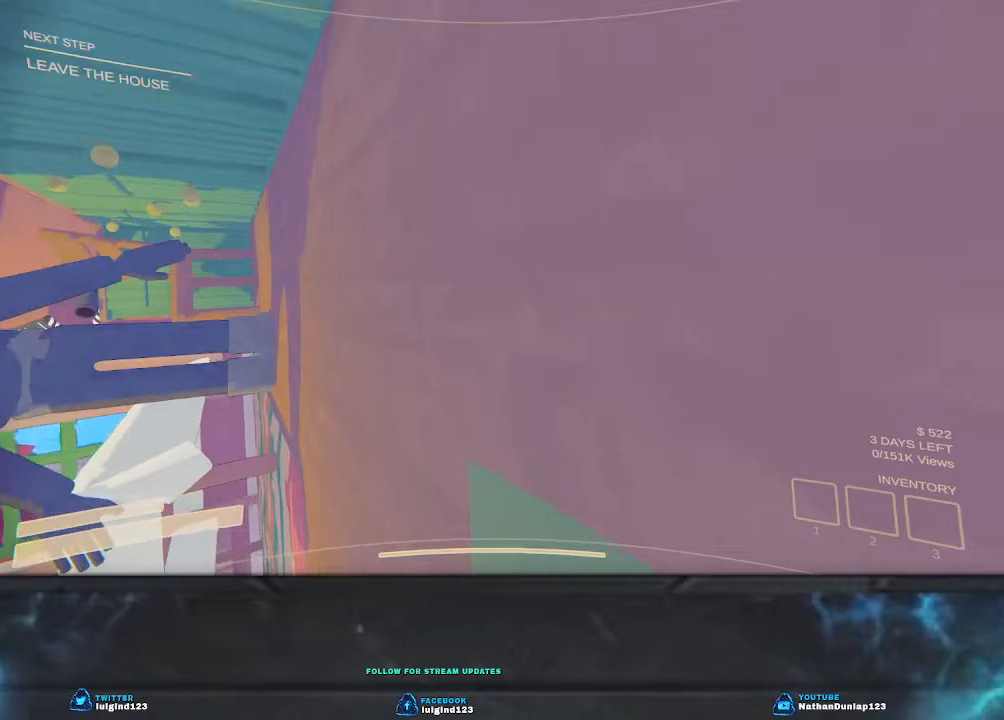
{"keys": [], "events": [[300, "space", "down"], [500, "space", "up"]]}
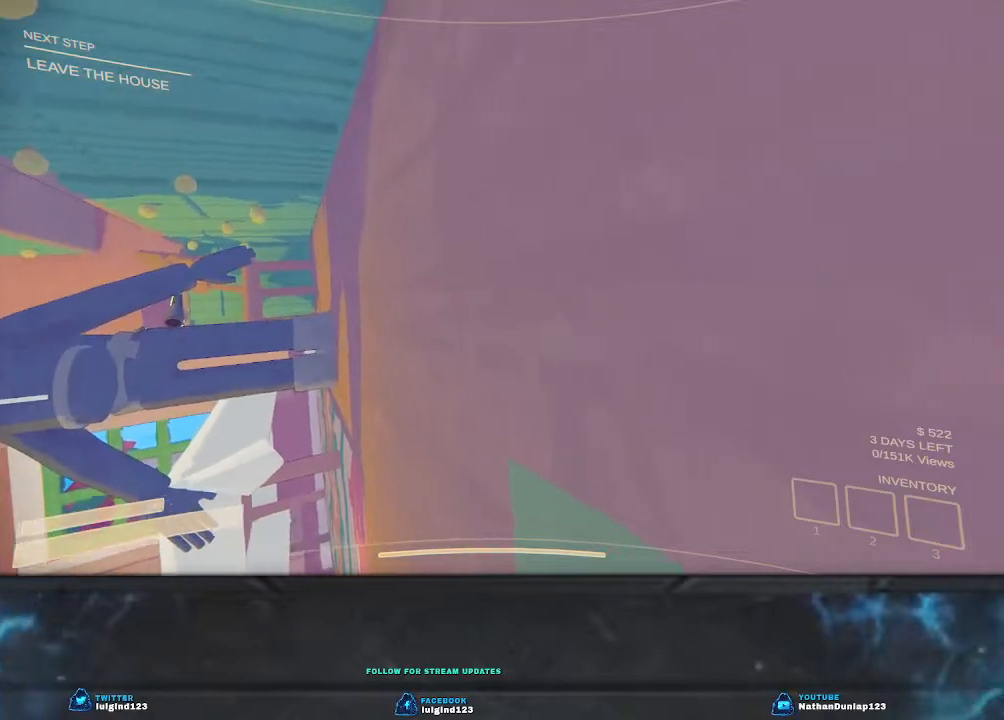
{"keys": [], "events": []}
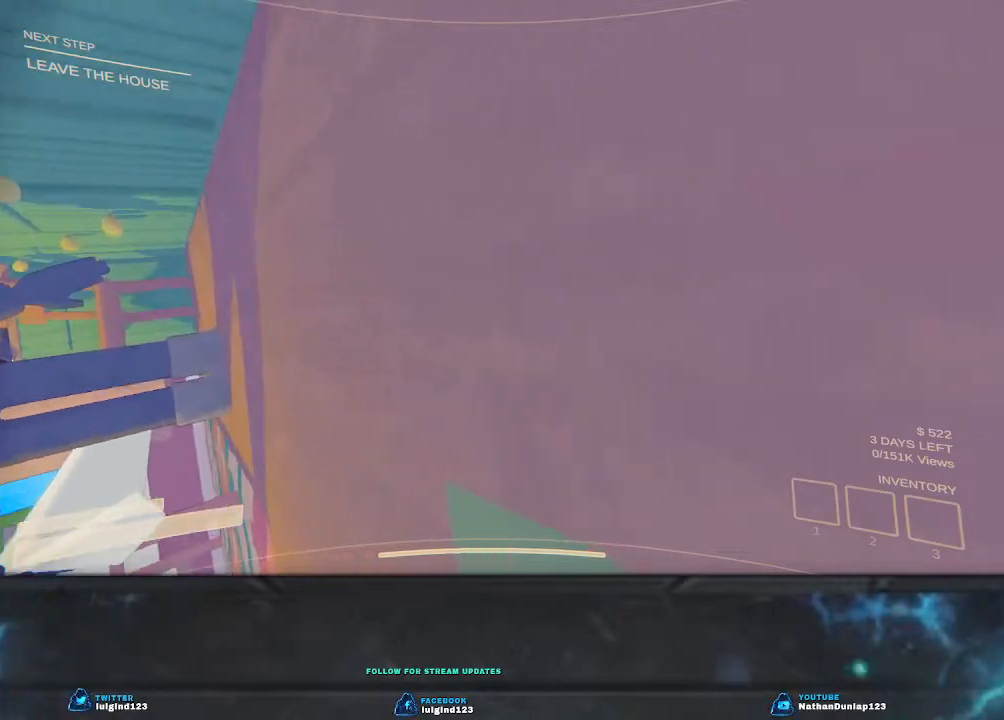
{"keys": [], "events": []}
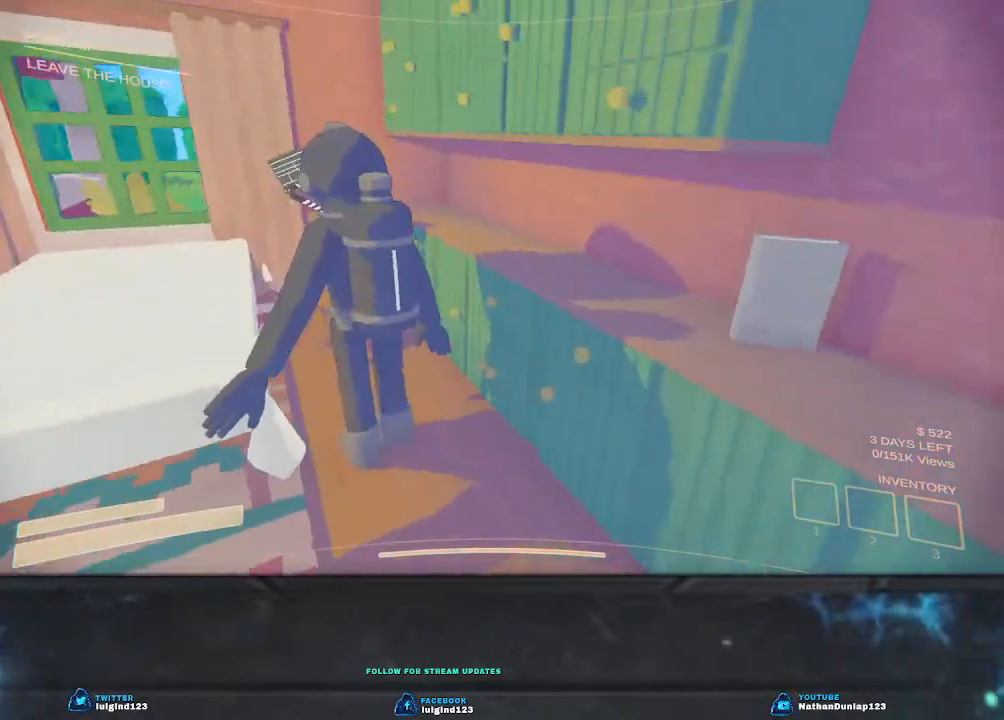
{"keys": [], "events": []}
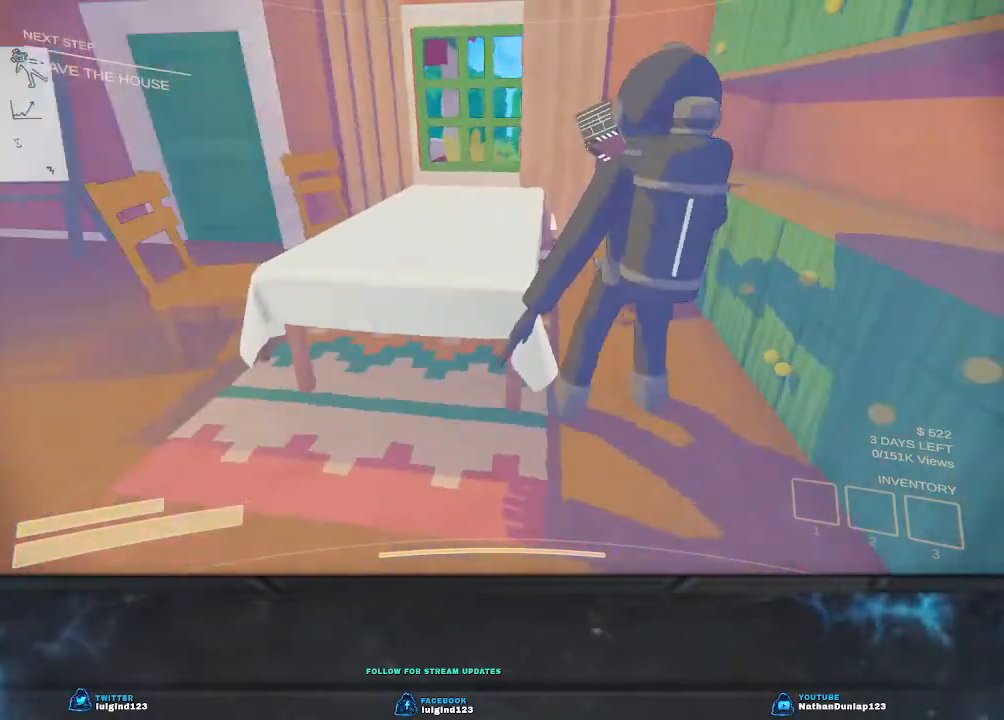
{"keys": ["a", "s"], "events": [[500, "a", "down"], [500, "s", "down"]]}
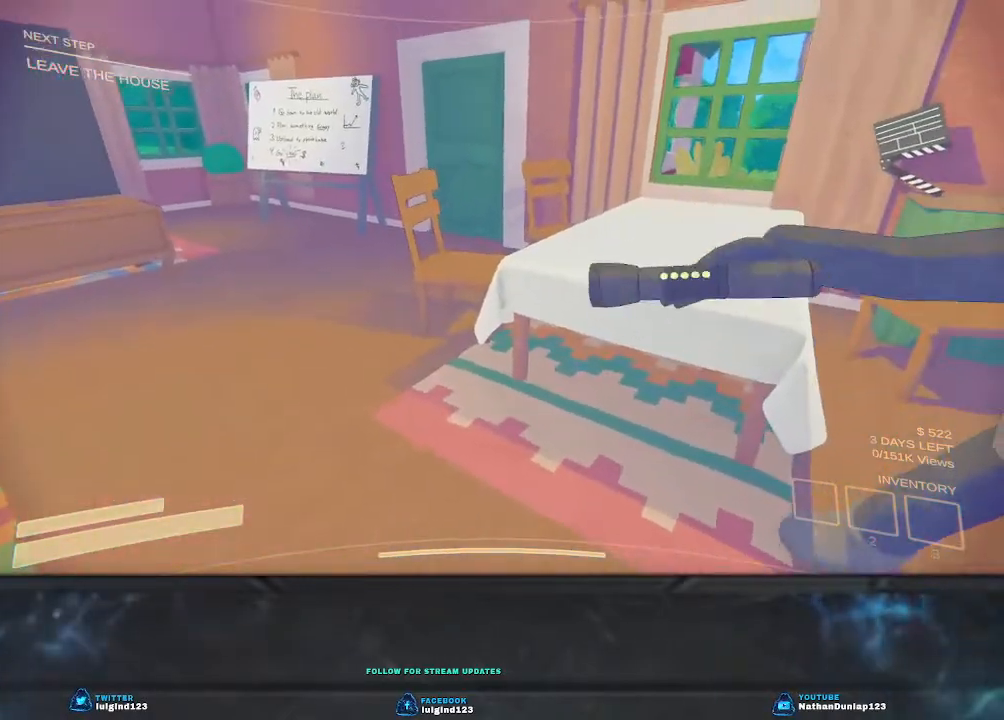
{"keys": [], "events": [[200, "a", "up"], [433, "s", "up"]]}
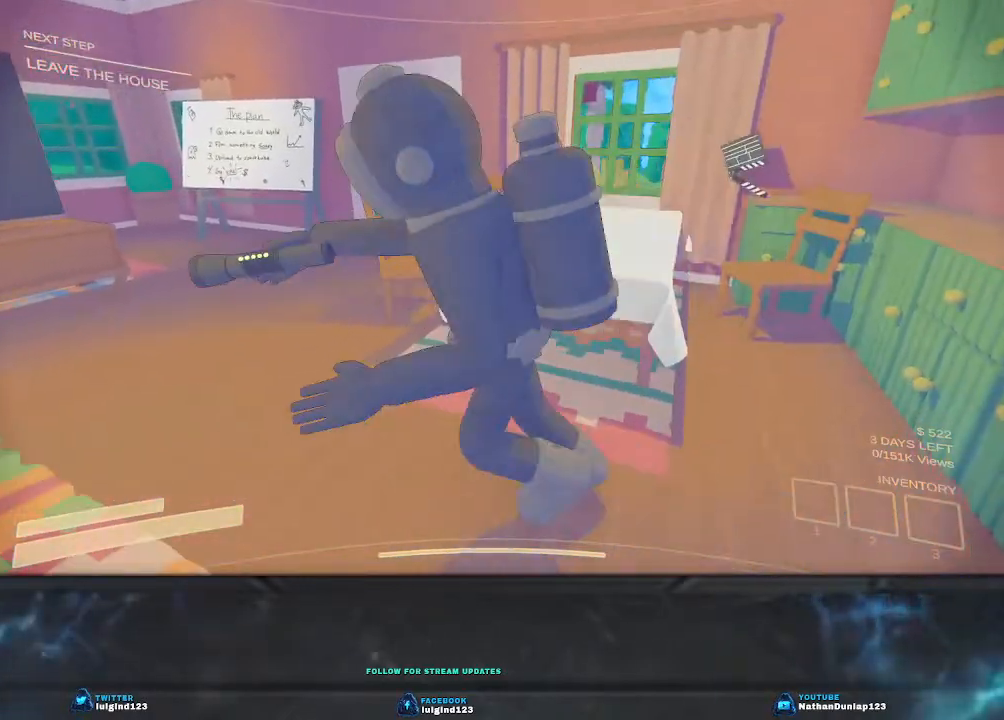
{"keys": ["d", "w"], "events": [[267, "w", "down"], [300, "d", "down"]]}
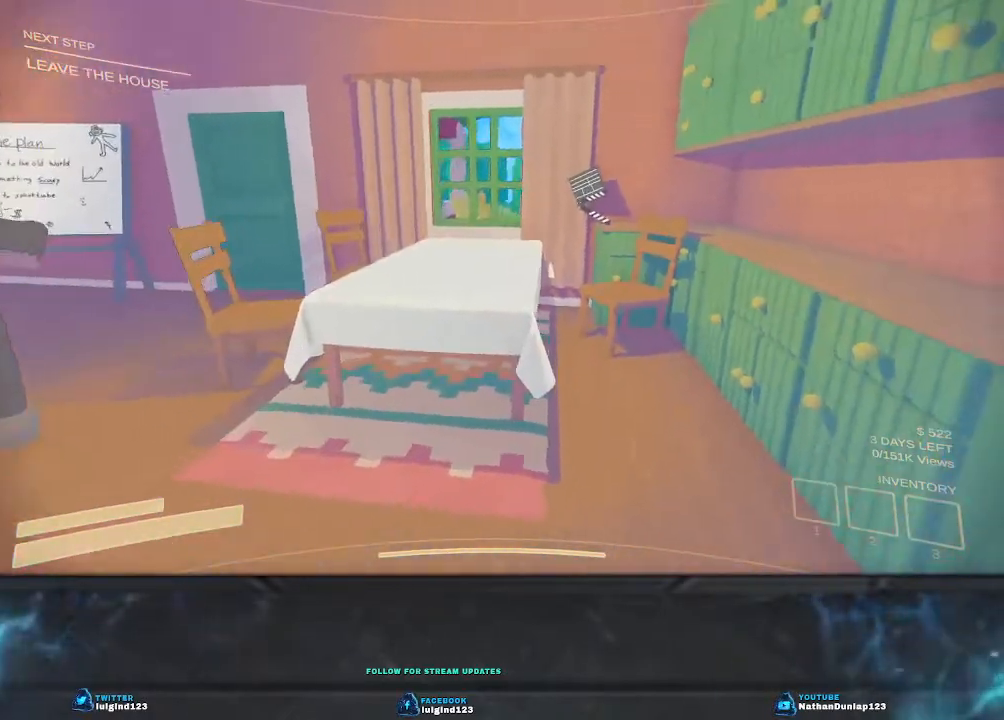
{"keys": ["shift", "w"], "events": [[33, "d", "up"], [67, "shift", "down"]]}
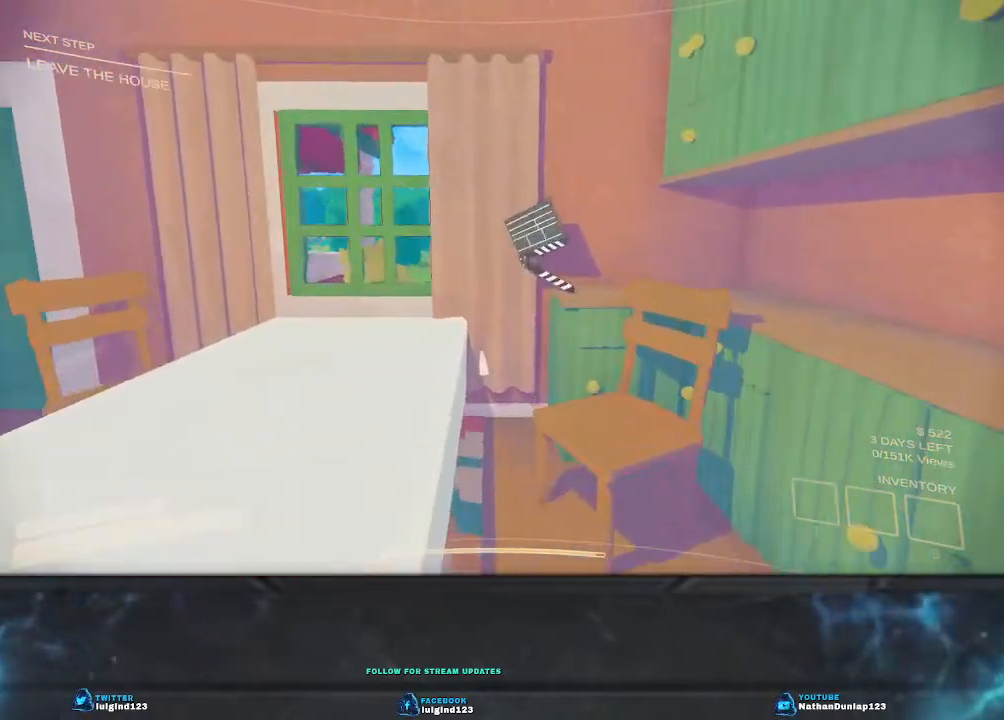
{"keys": ["e"], "events": [[200, "shift", "up"], [233, "w", "up"], [400, "e", "down"]]}
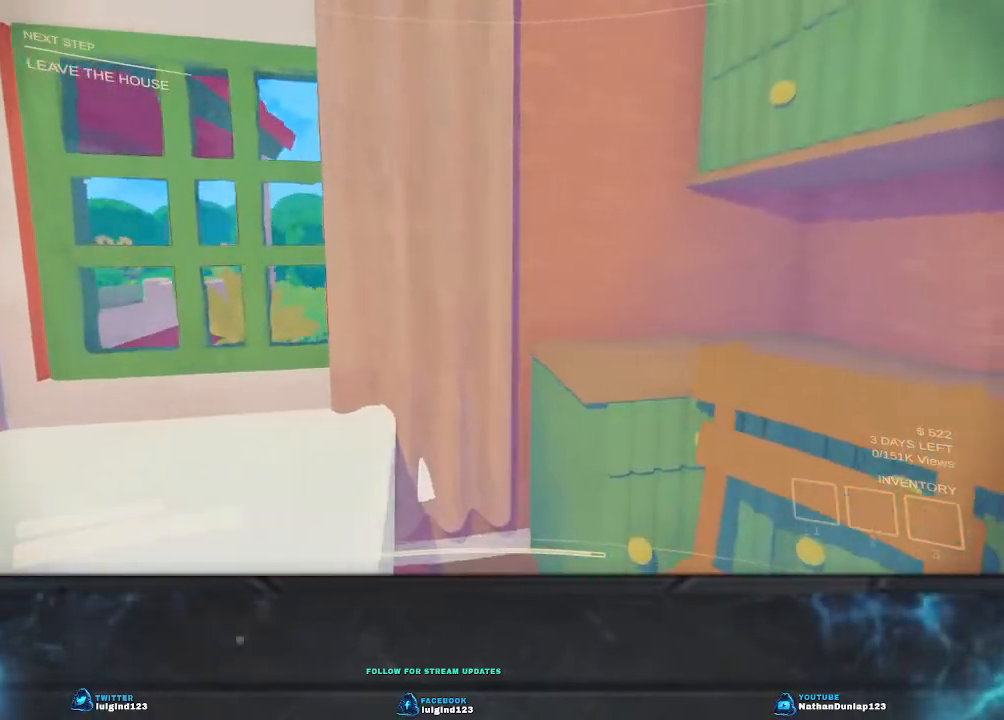
{"keys": ["a"], "events": [[67, "e", "up"], [333, "a", "down"]]}
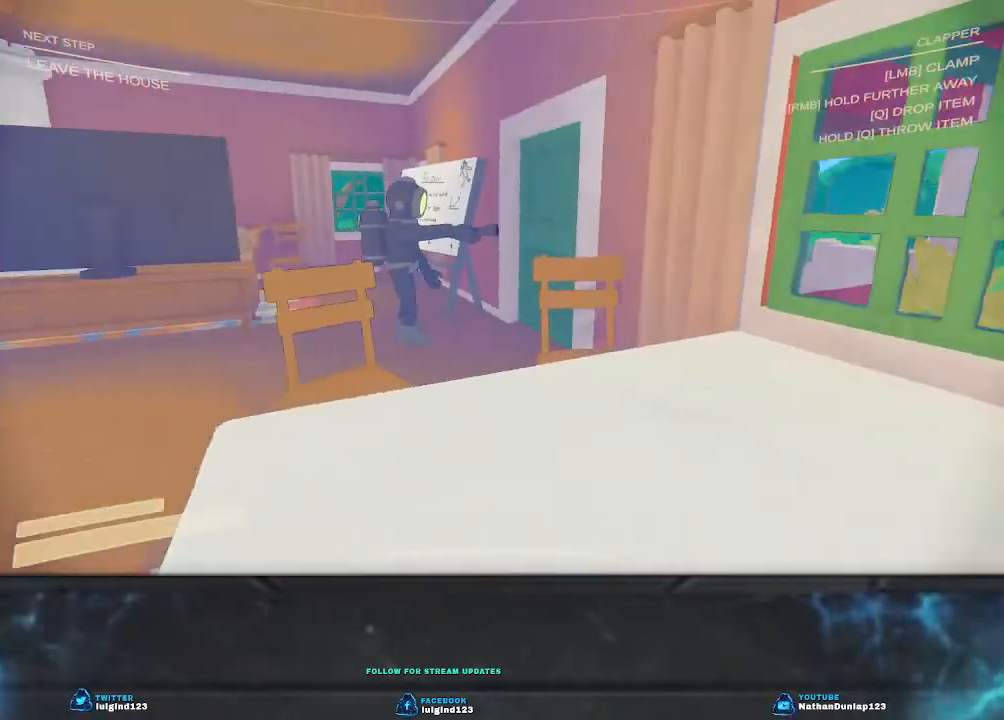
{"keys": ["a", "w"], "events": [[400, "w", "down"]]}
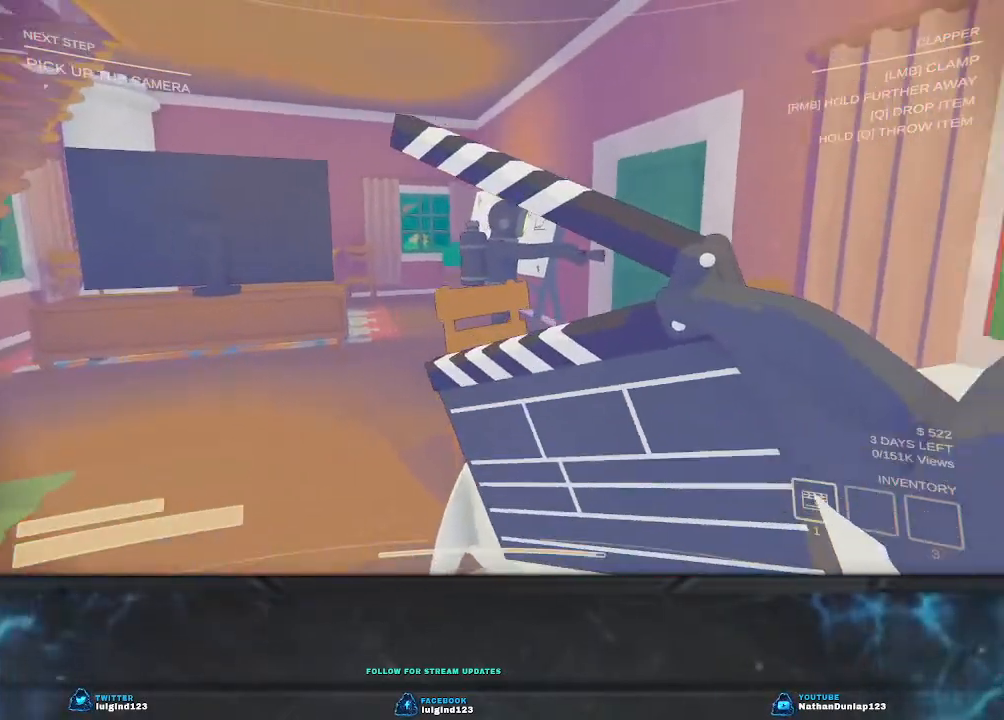
{"keys": ["a", "shift"], "events": [[267, "shift", "down"], [467, "w", "up"]]}
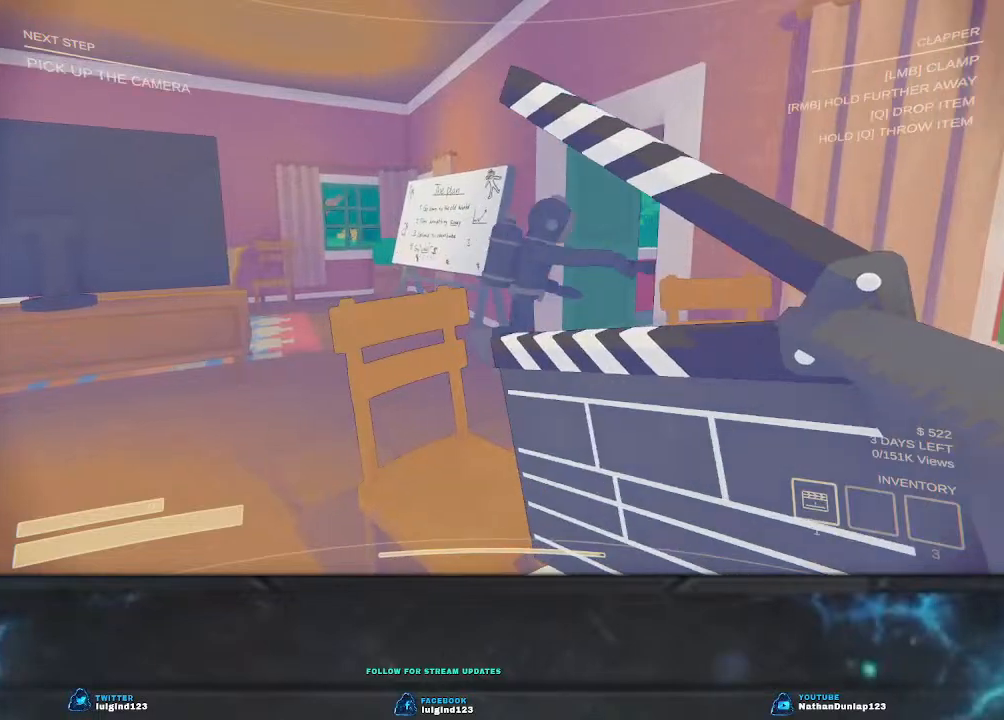
{"keys": ["shift", "w"], "events": [[267, "w", "down"], [500, "a", "up"]]}
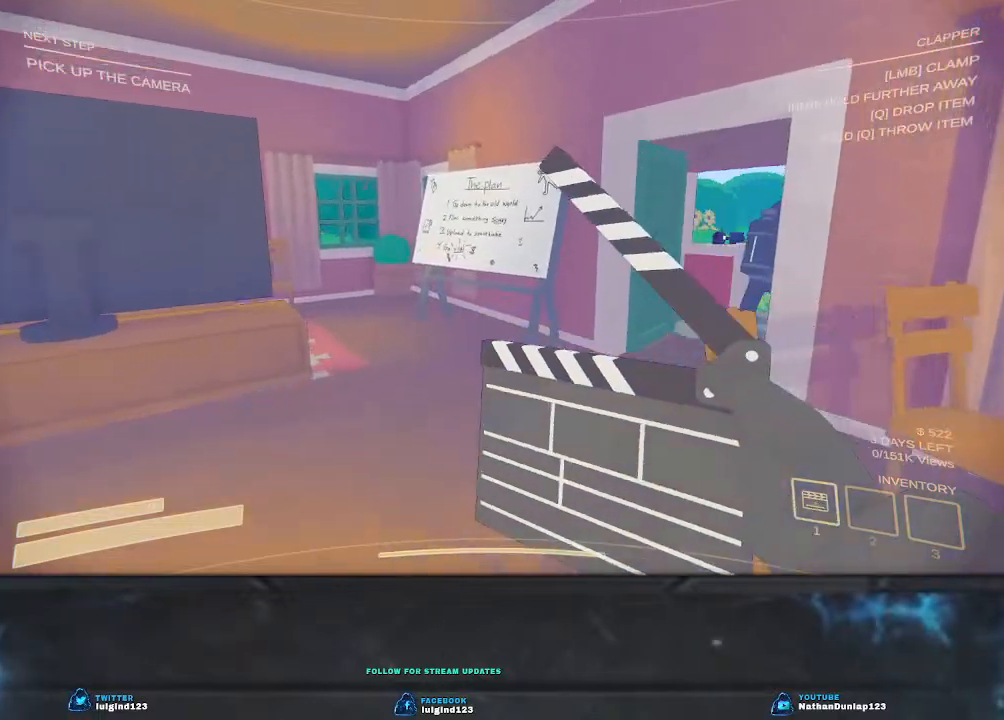
{"keys": ["w"], "events": [[367, "shift", "up"]]}